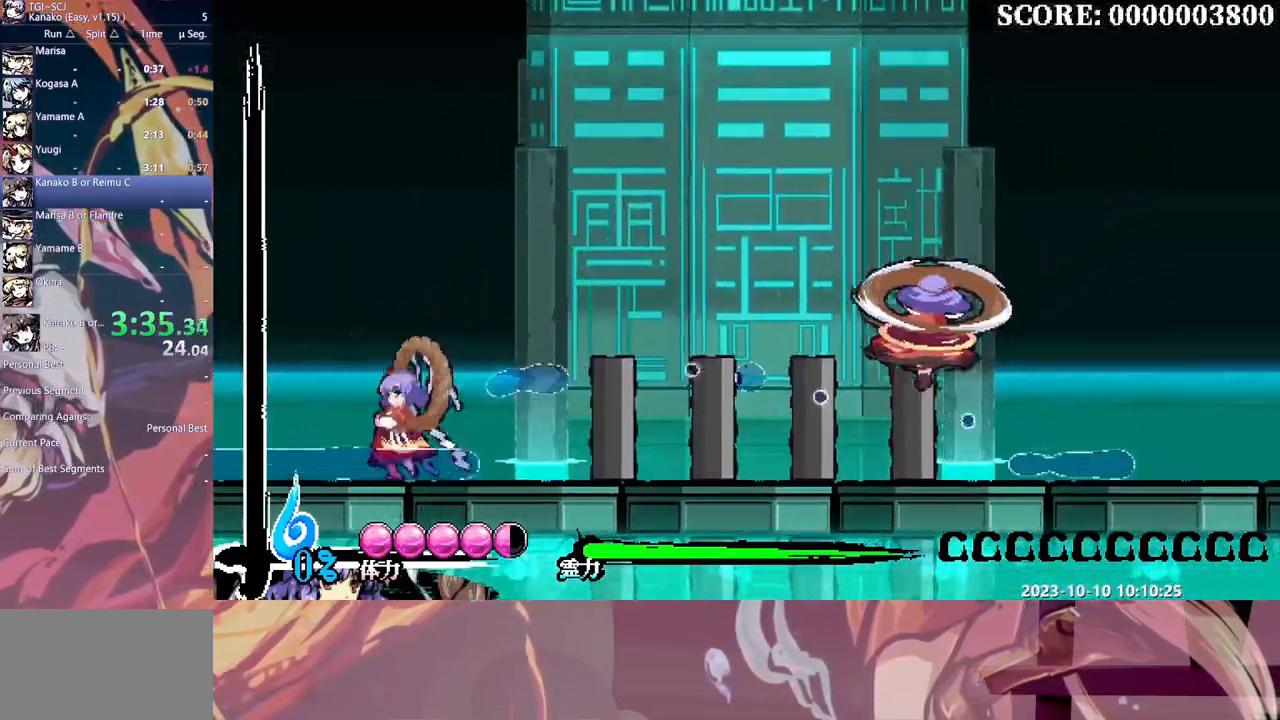
Gameplay with a controller (Xbox layout); each line is a JSON object with the inputs held at the frame after it. "events" lists button and stick changes between this image and that frame as [ms after this image, input, new state], when the widget could be followed in between. Not read: A DPAD_RIGHT L1 L2 L3 R1 R2 R3 SELECT START X.
{"buttons": ["Y"], "events": [[50, "B", "down"], [83, "DPAD_DOWN", "down"], [83, "DPAD_LEFT", "up"], [100, "DPAD_DOWN", "up"], [117, "B", "up"], [217, "Y", "down"]]}
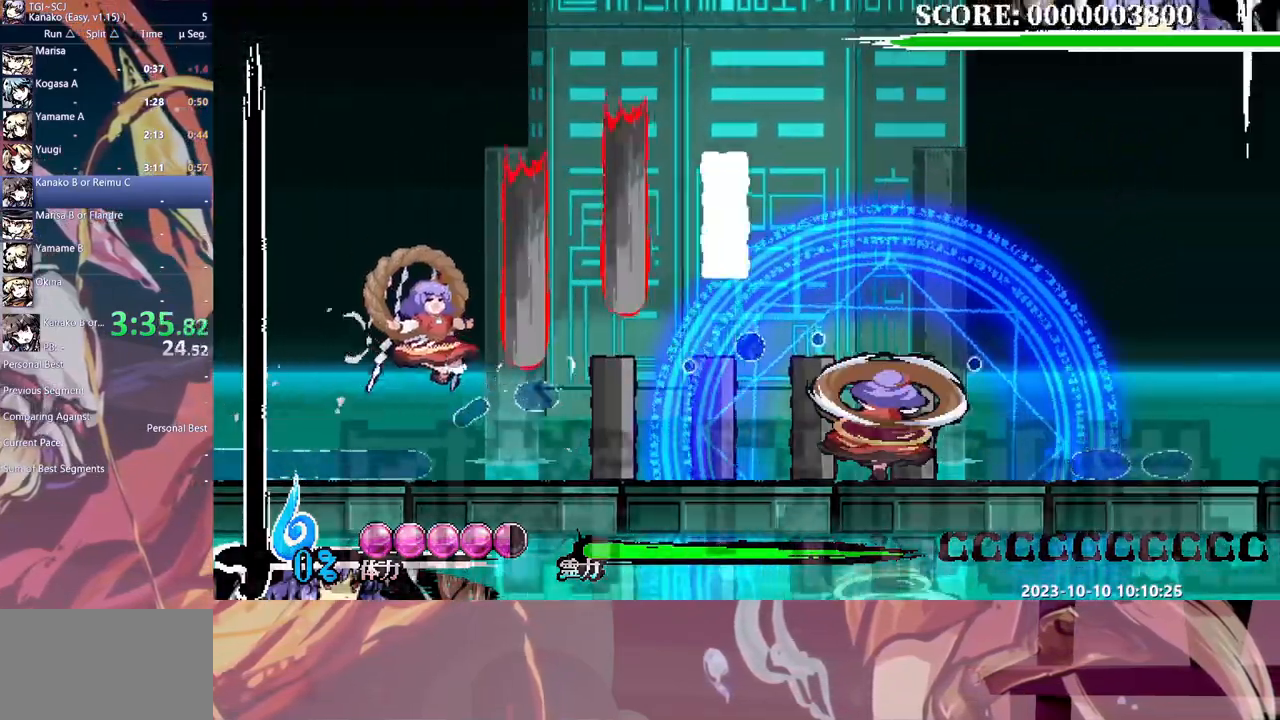
{"buttons": [], "events": [[133, "Y", "up"]]}
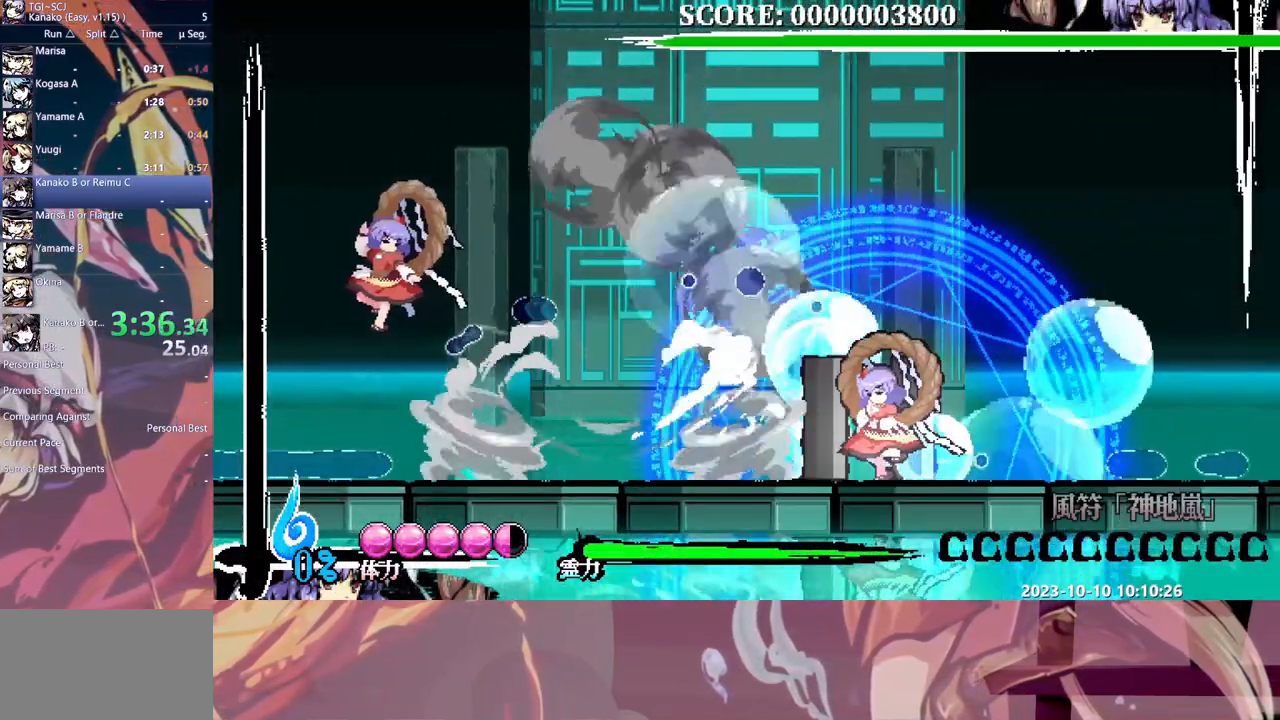
{"buttons": [], "events": [[83, "B", "down"], [150, "B", "up"], [250, "Y", "down"], [333, "Y", "up"], [400, "Y", "down"], [467, "DPAD_DOWN", "down"], [467, "Y", "up"], [500, "DPAD_DOWN", "up"]]}
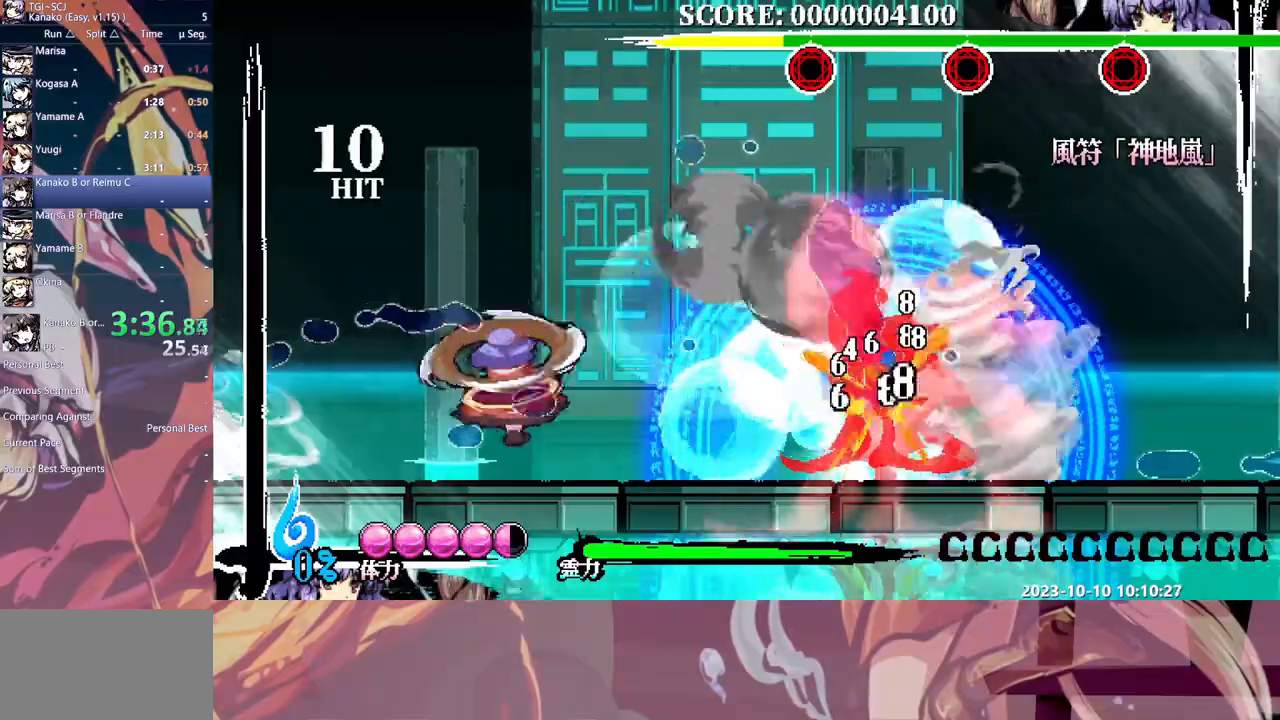
{"buttons": ["DPAD_LEFT"], "events": [[150, "DPAD_LEFT", "down"]]}
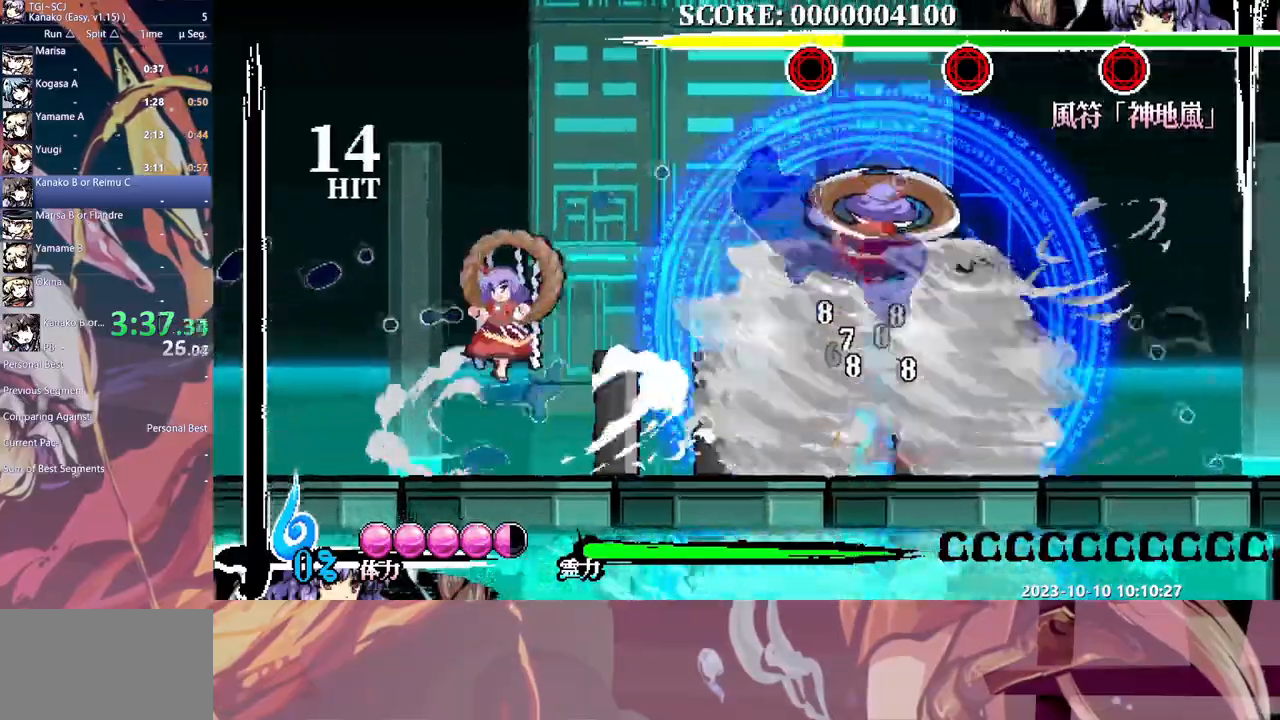
{"buttons": ["Y"], "events": [[117, "DPAD_DOWN", "down"], [117, "DPAD_LEFT", "up"], [133, "DPAD_DOWN", "up"], [167, "Y", "down"]]}
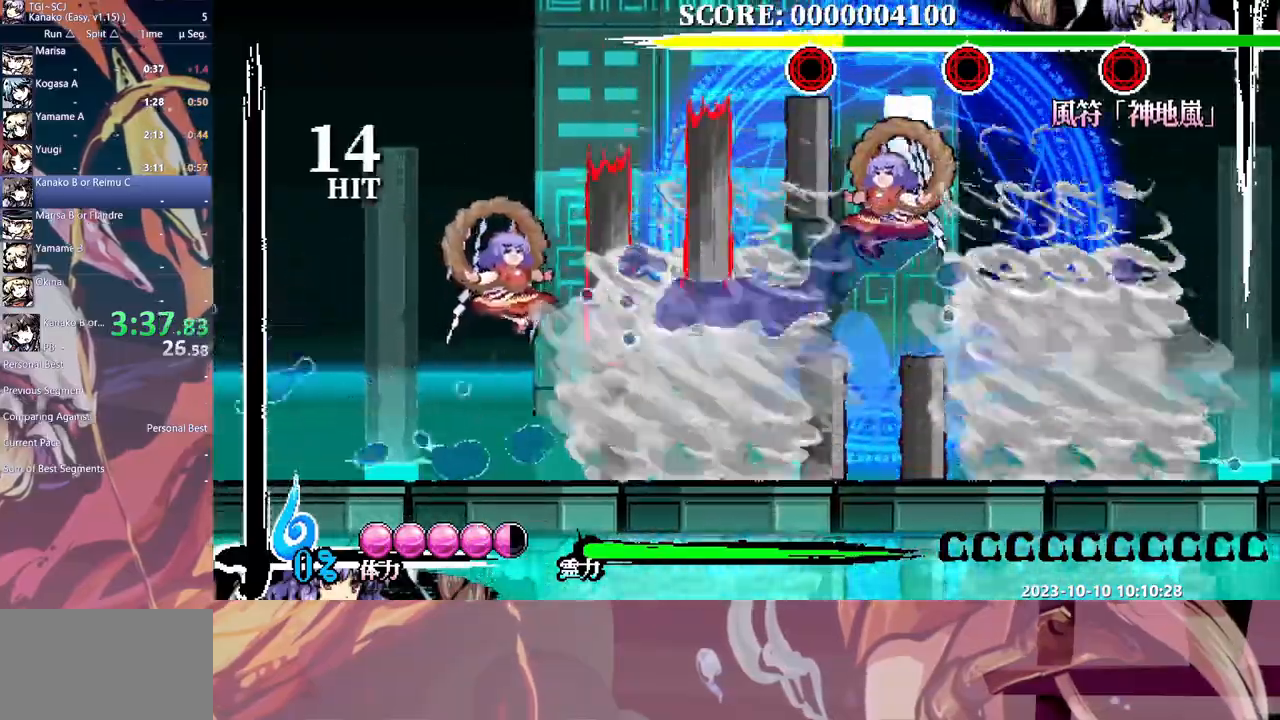
{"buttons": [], "events": [[267, "Y", "up"]]}
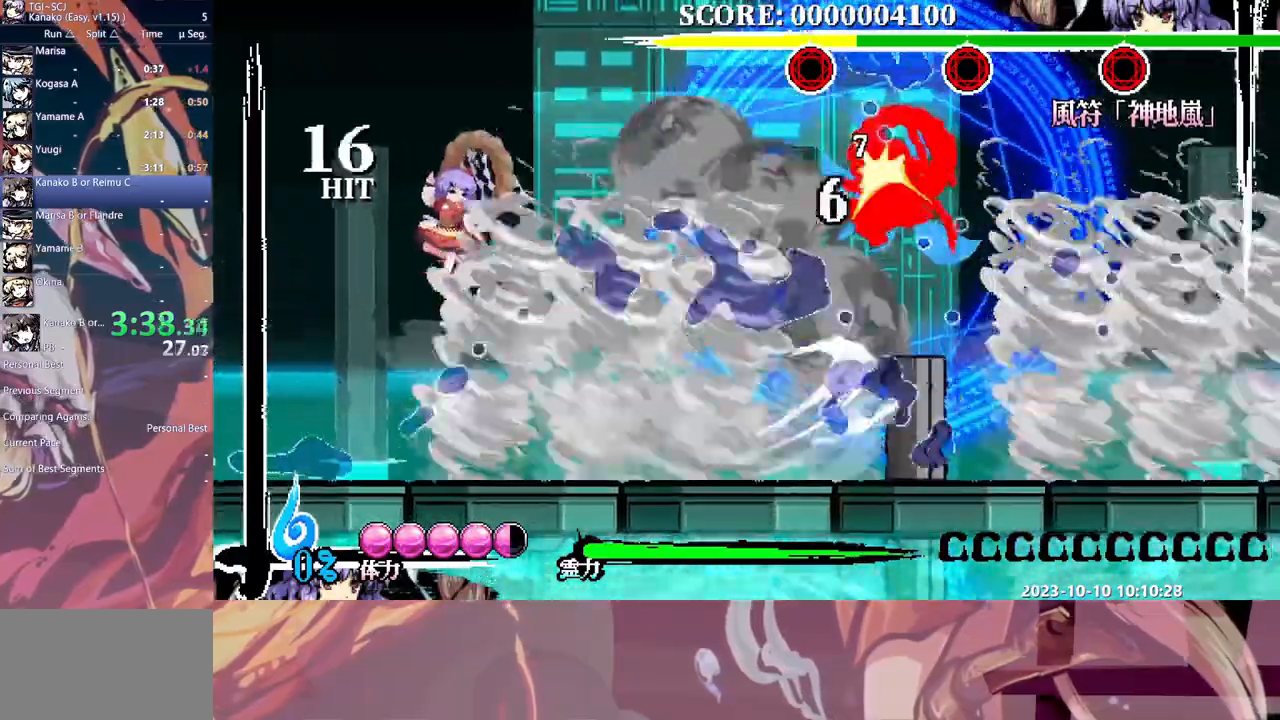
{"buttons": [], "events": [[200, "B", "down"], [300, "B", "up"]]}
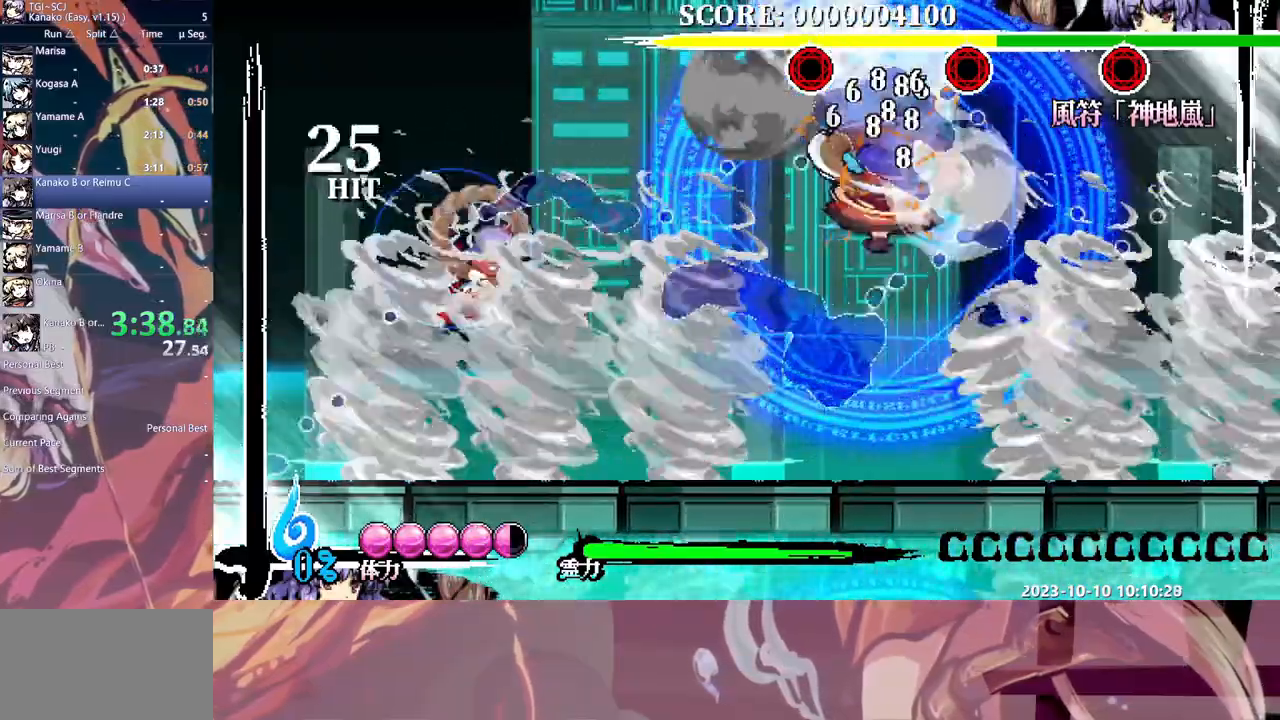
{"buttons": [], "events": []}
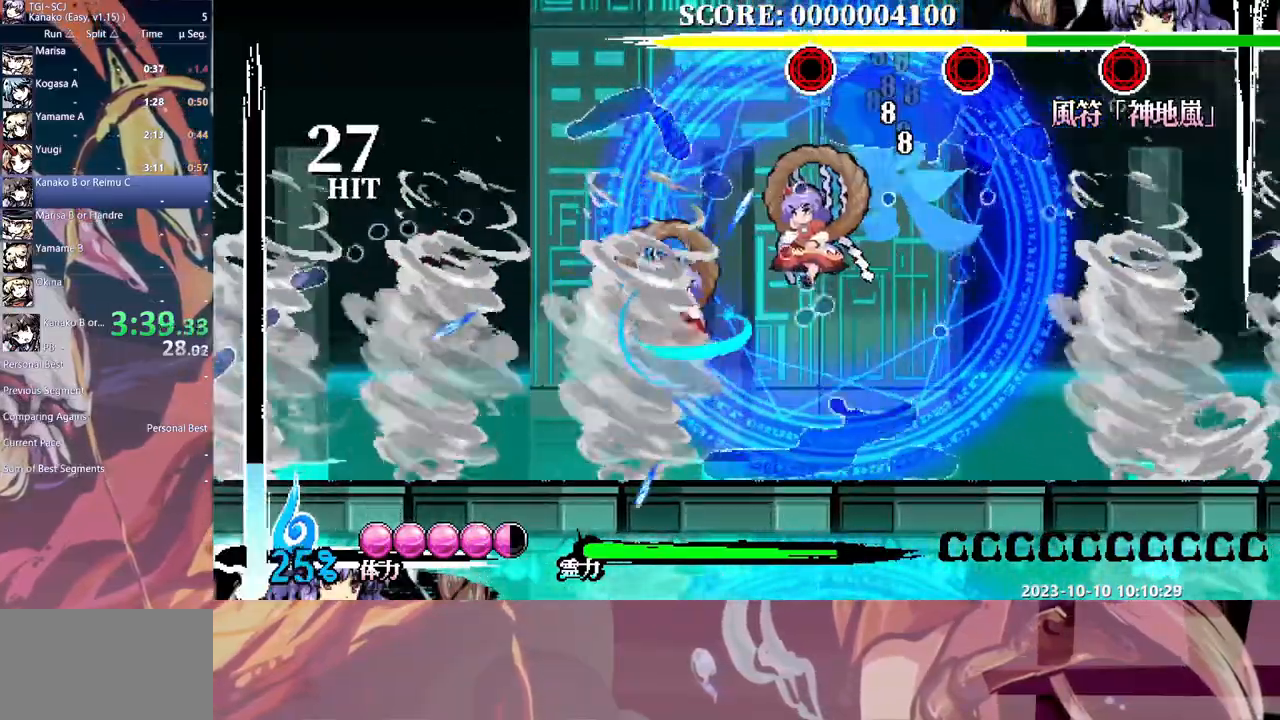
{"buttons": ["DPAD_DOWN"], "events": [[400, "Y", "down"], [483, "DPAD_DOWN", "down"], [500, "Y", "up"]]}